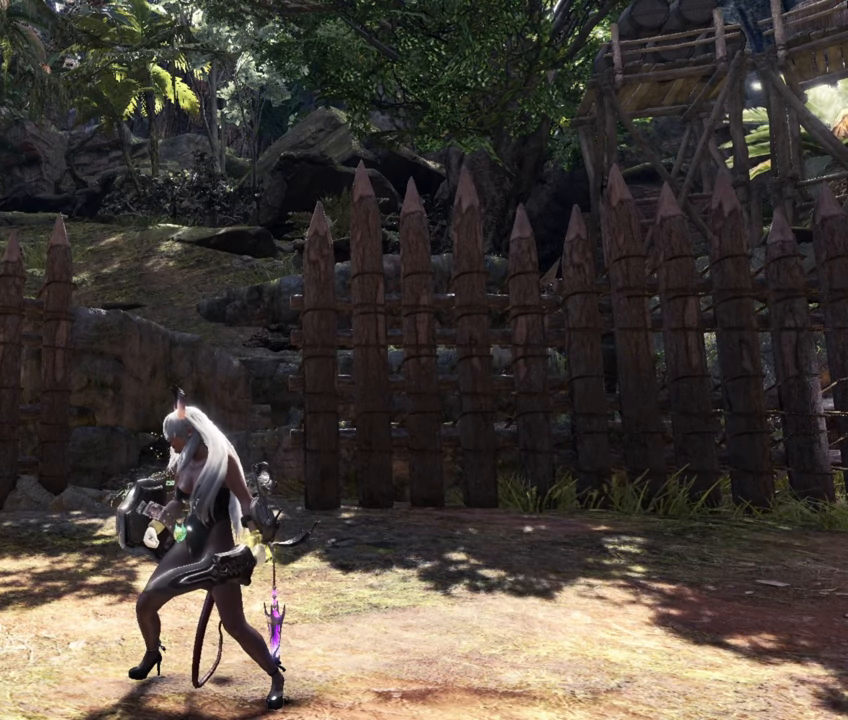
Gameplay with a controller (PlayStation layout); each line is a JSON object with the inputs held at the frame after it. "events" lists button and stick changes between this image and that frame as [ms after this image, input, new state], when the widget could be followed in between. Not read: R3.
{"buttons": [], "left_stick": "right", "right_stick": "center", "events": [[400, "left_stick", "right"]]}
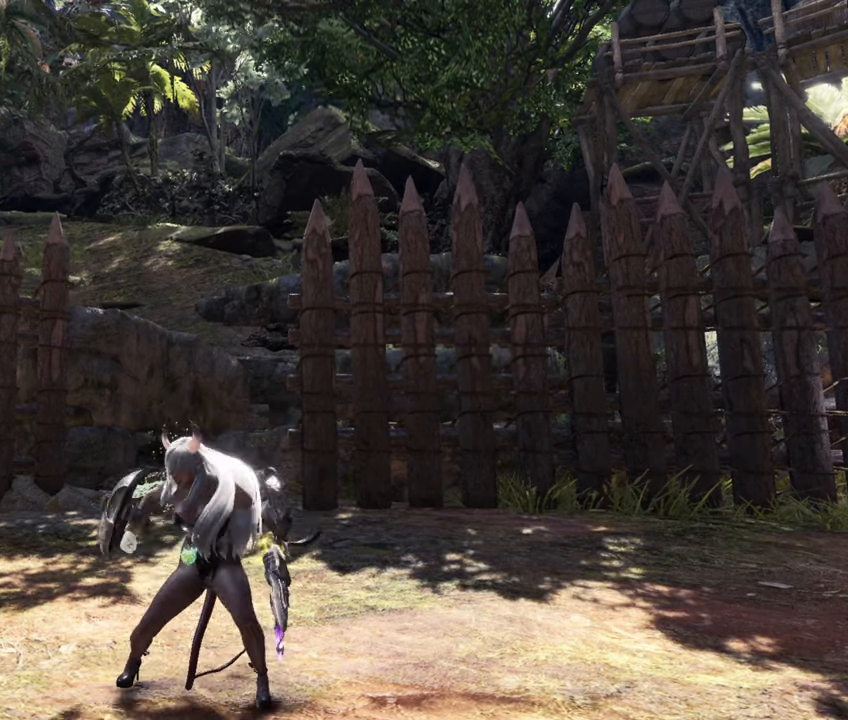
{"buttons": [], "left_stick": "center", "right_stick": "center", "events": [[300, "CROSS", "down"], [433, "CROSS", "up"], [450, "left_stick", "center"]]}
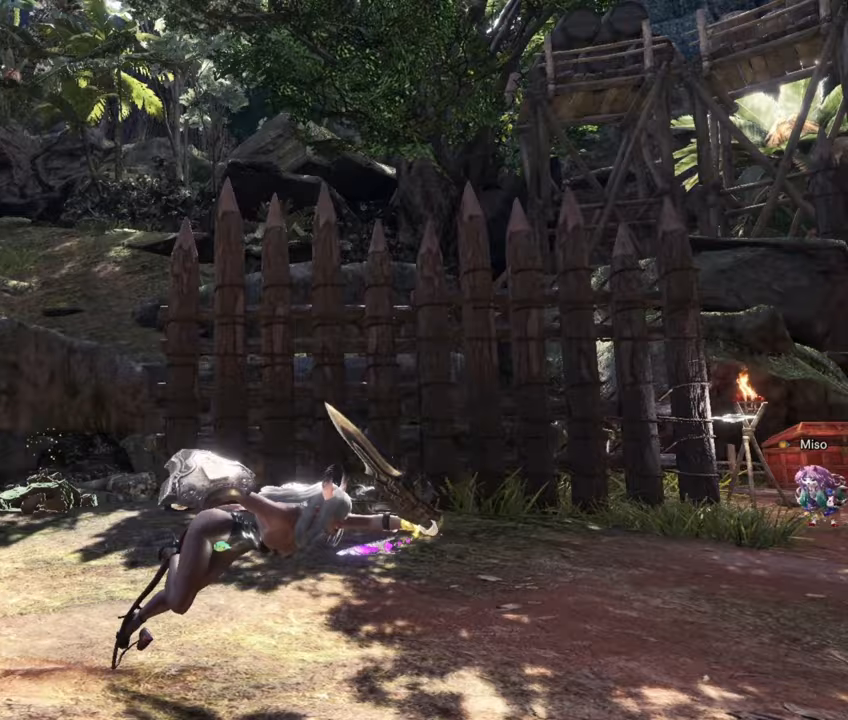
{"buttons": [], "left_stick": "left", "right_stick": "center", "events": [[183, "left_stick", "left"]]}
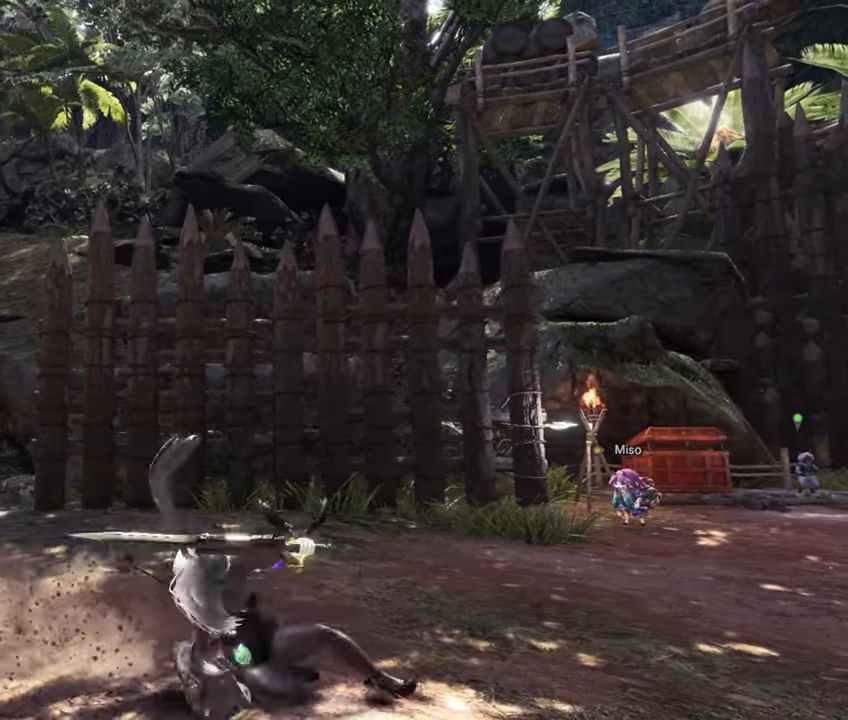
{"buttons": [], "left_stick": "left", "right_stick": "center", "events": [[17, "CIRCLE", "down"], [150, "CIRCLE", "up"]]}
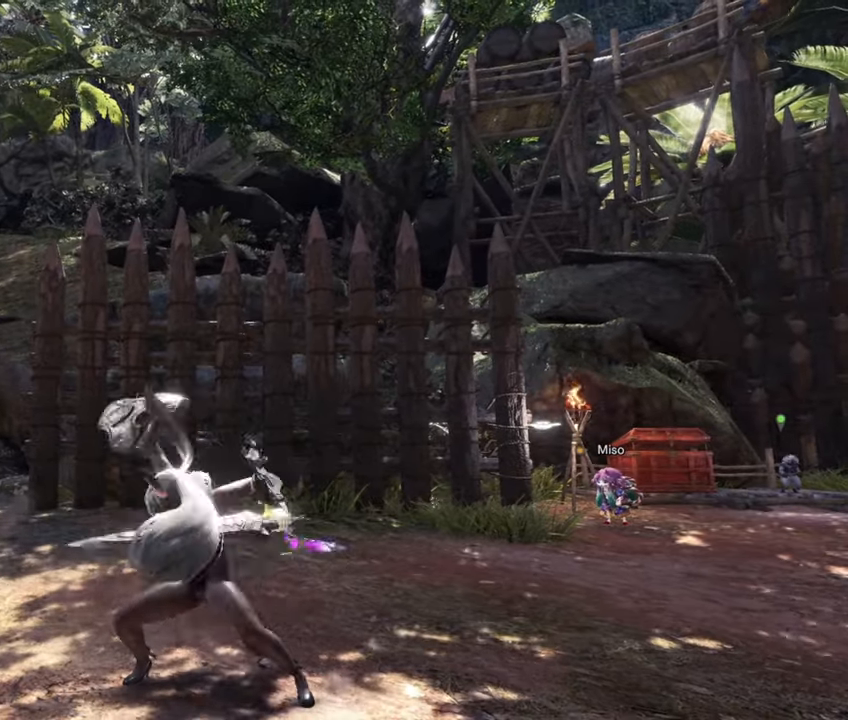
{"buttons": [], "left_stick": "center", "right_stick": "left", "events": [[467, "left_stick", "center"], [483, "right_stick", "left"]]}
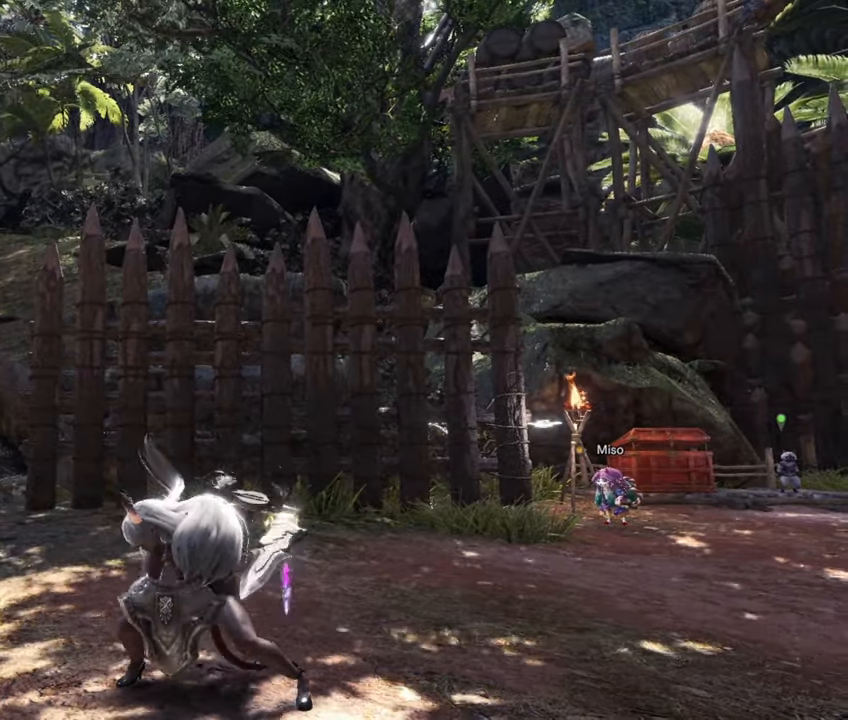
{"buttons": [], "left_stick": "center", "right_stick": "center", "events": [[400, "right_stick", "center"]]}
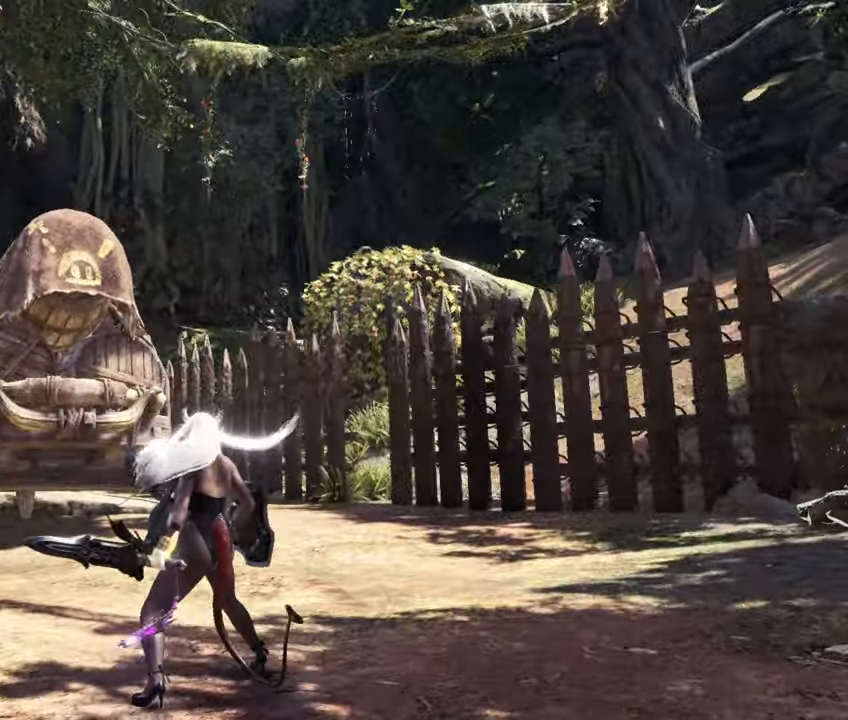
{"buttons": [], "left_stick": "center", "right_stick": "center", "events": []}
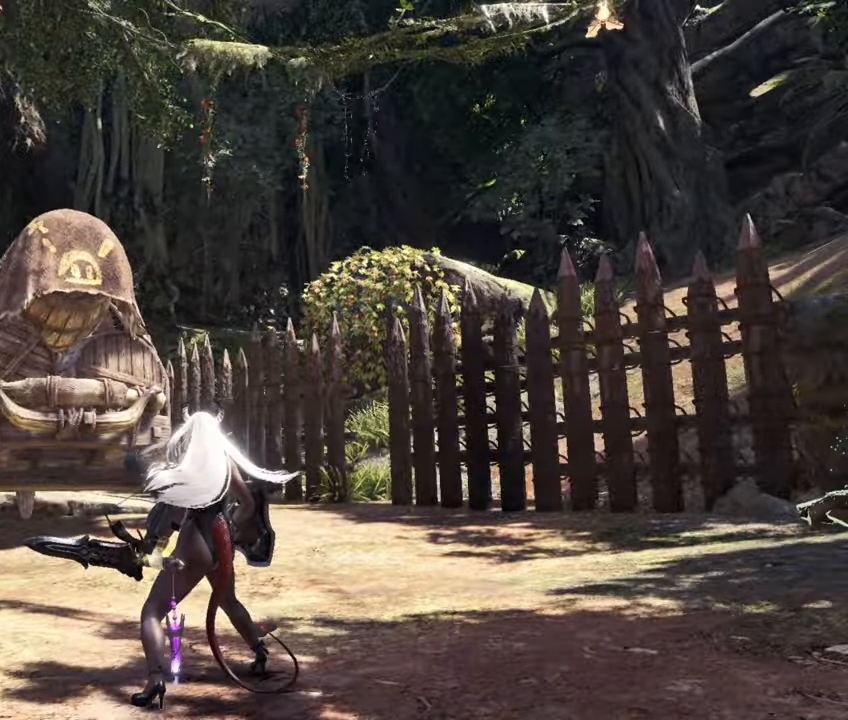
{"buttons": [], "left_stick": "center", "right_stick": "center", "events": []}
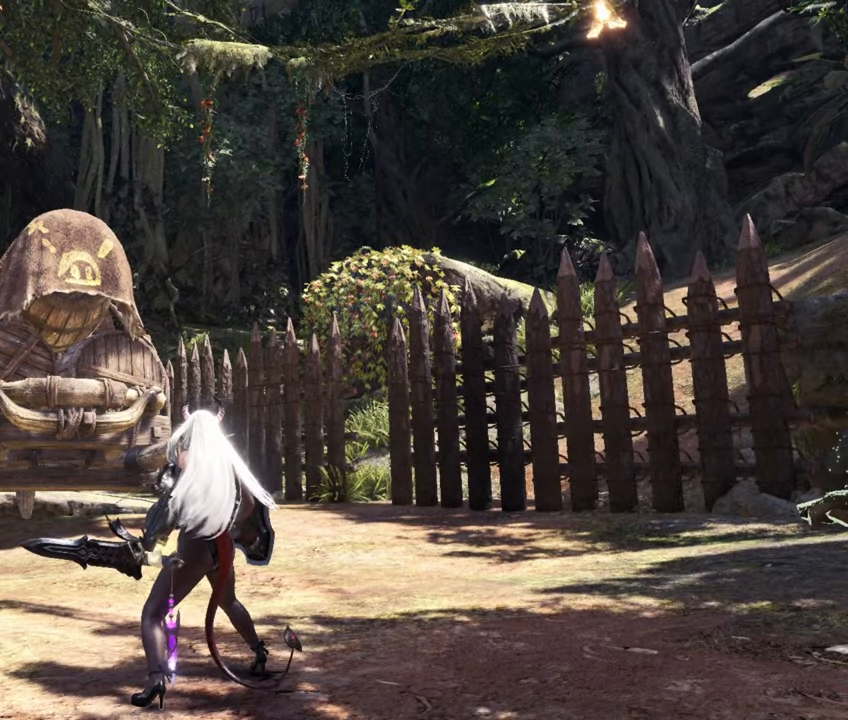
{"buttons": [], "left_stick": "center", "right_stick": "center", "events": []}
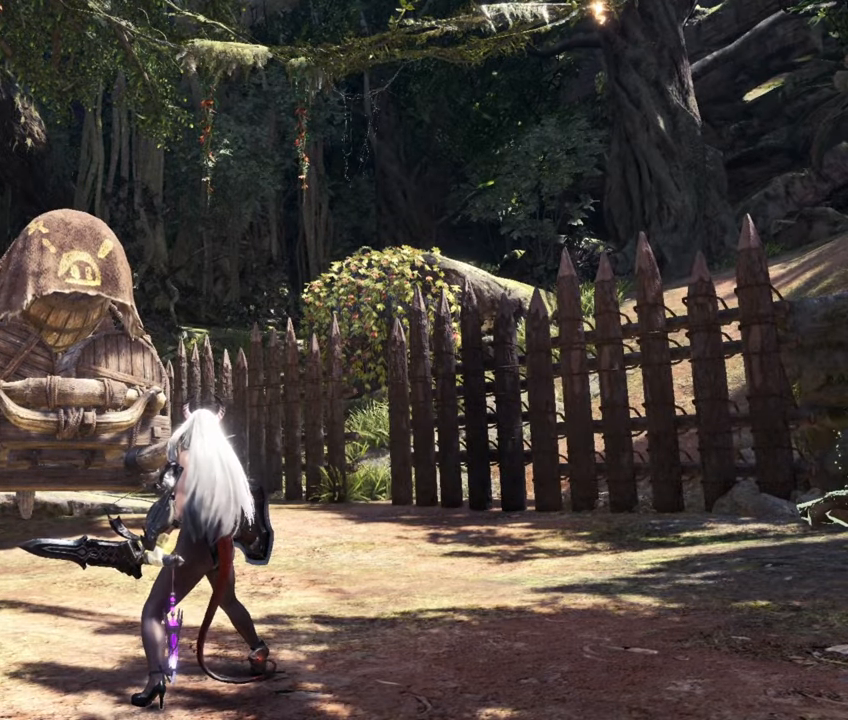
{"buttons": [], "left_stick": "center", "right_stick": "center", "events": []}
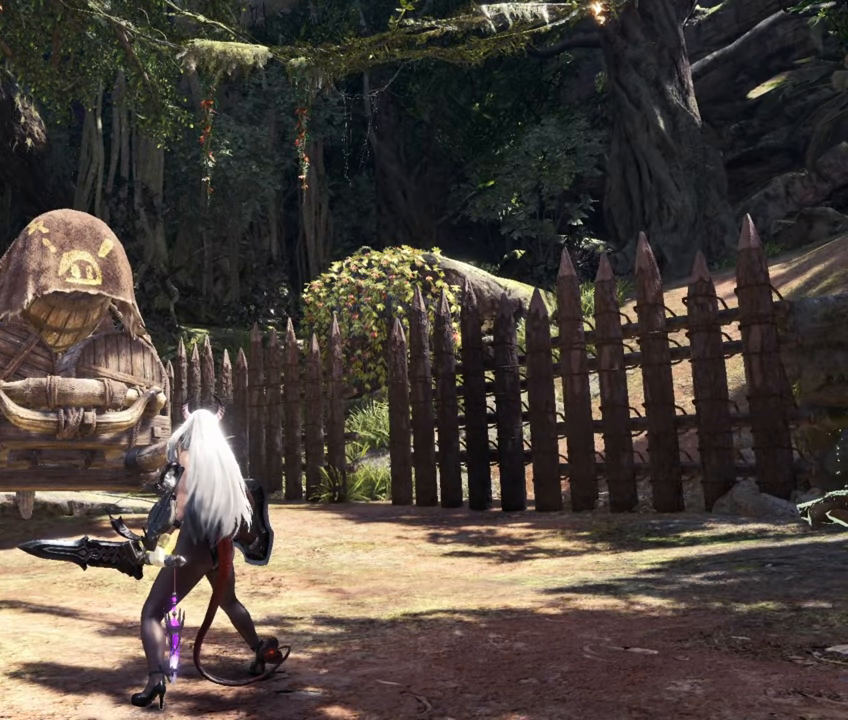
{"buttons": [], "left_stick": "up", "right_stick": "center", "events": [[83, "left_stick", "up"]]}
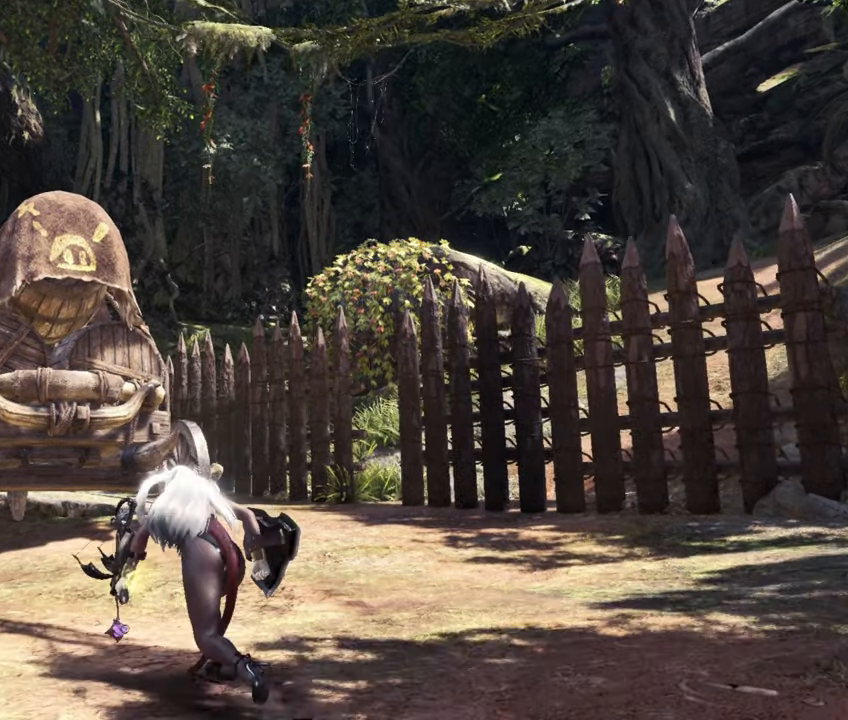
{"buttons": [], "left_stick": "up", "right_stick": "center", "events": []}
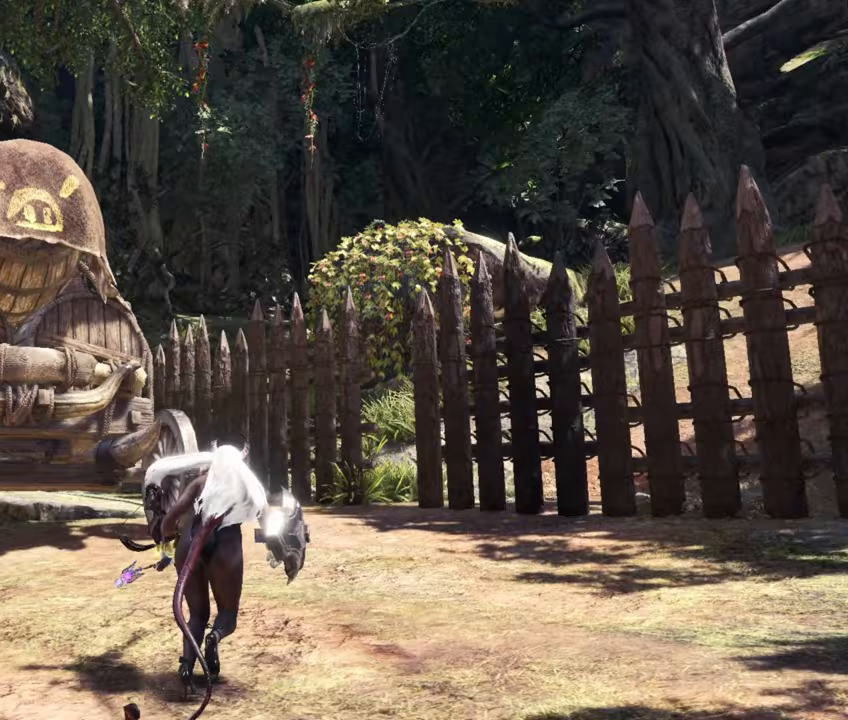
{"buttons": [], "left_stick": "center", "right_stick": "center", "events": [[67, "left_stick", "left"], [283, "CROSS", "down"], [417, "CROSS", "up"], [500, "left_stick", "center"]]}
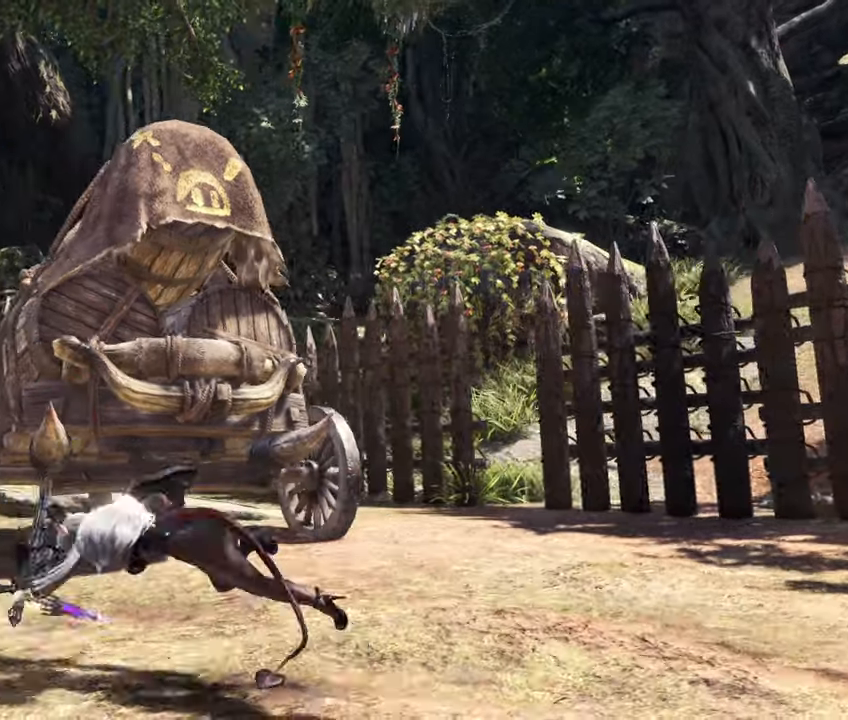
{"buttons": [], "left_stick": "right", "right_stick": "center", "events": [[100, "left_stick", "right"], [367, "CIRCLE", "down"], [483, "CIRCLE", "up"]]}
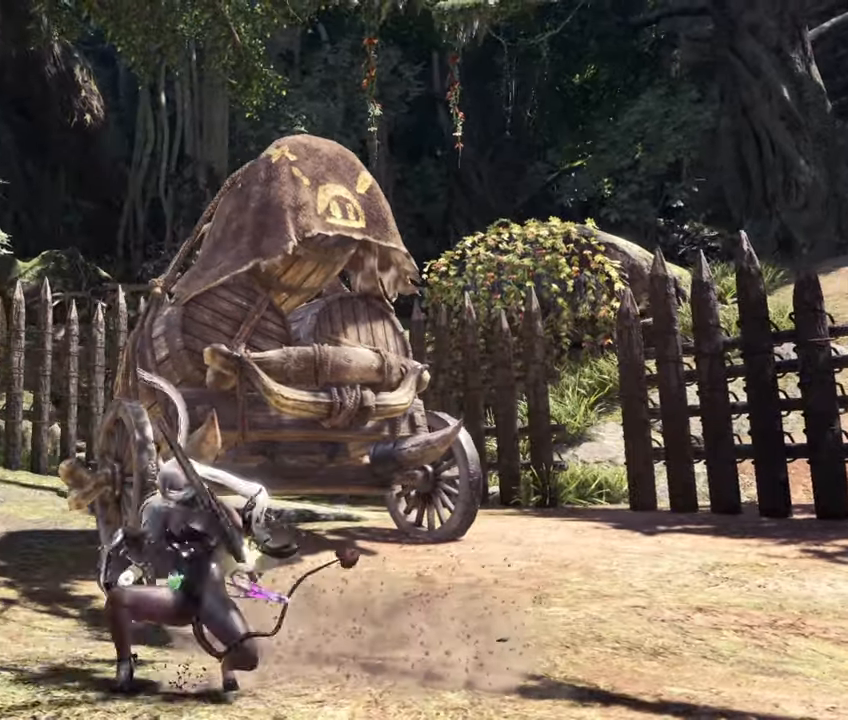
{"buttons": [], "left_stick": "right", "right_stick": "center", "events": []}
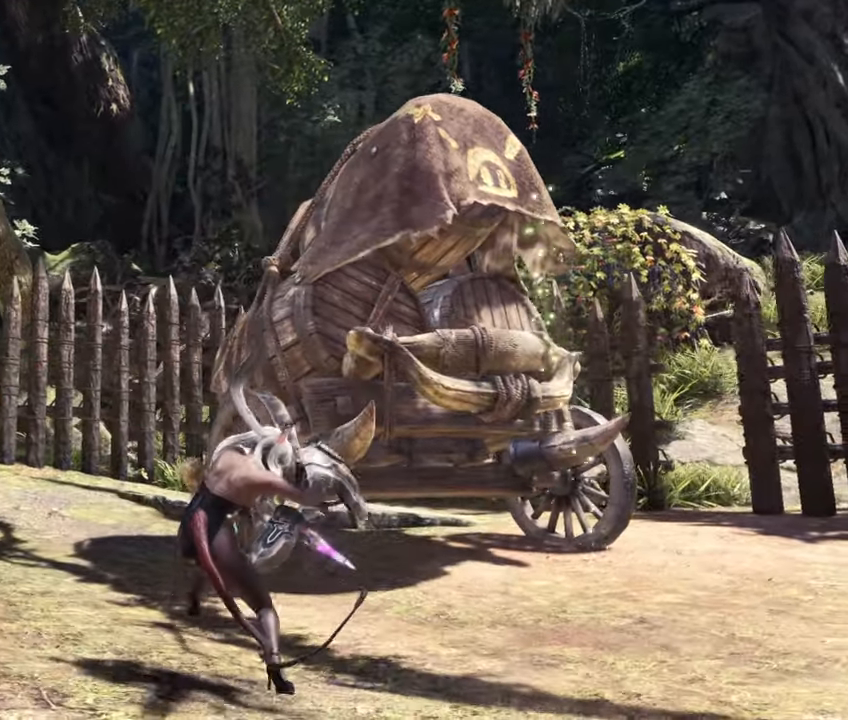
{"buttons": [], "left_stick": "right", "right_stick": "center", "events": []}
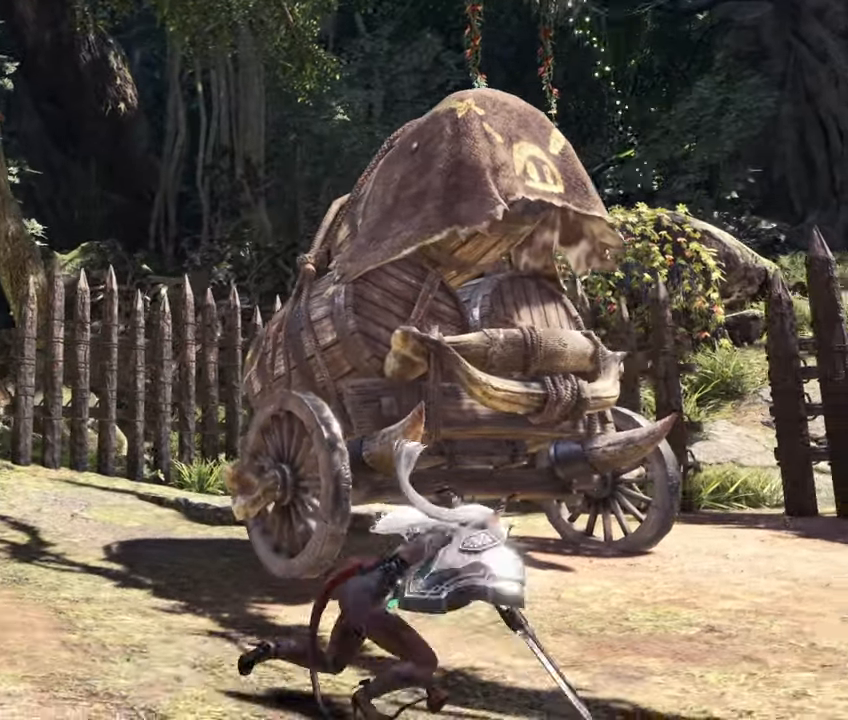
{"buttons": [], "left_stick": "center", "right_stick": "center", "events": [[233, "left_stick", "center"]]}